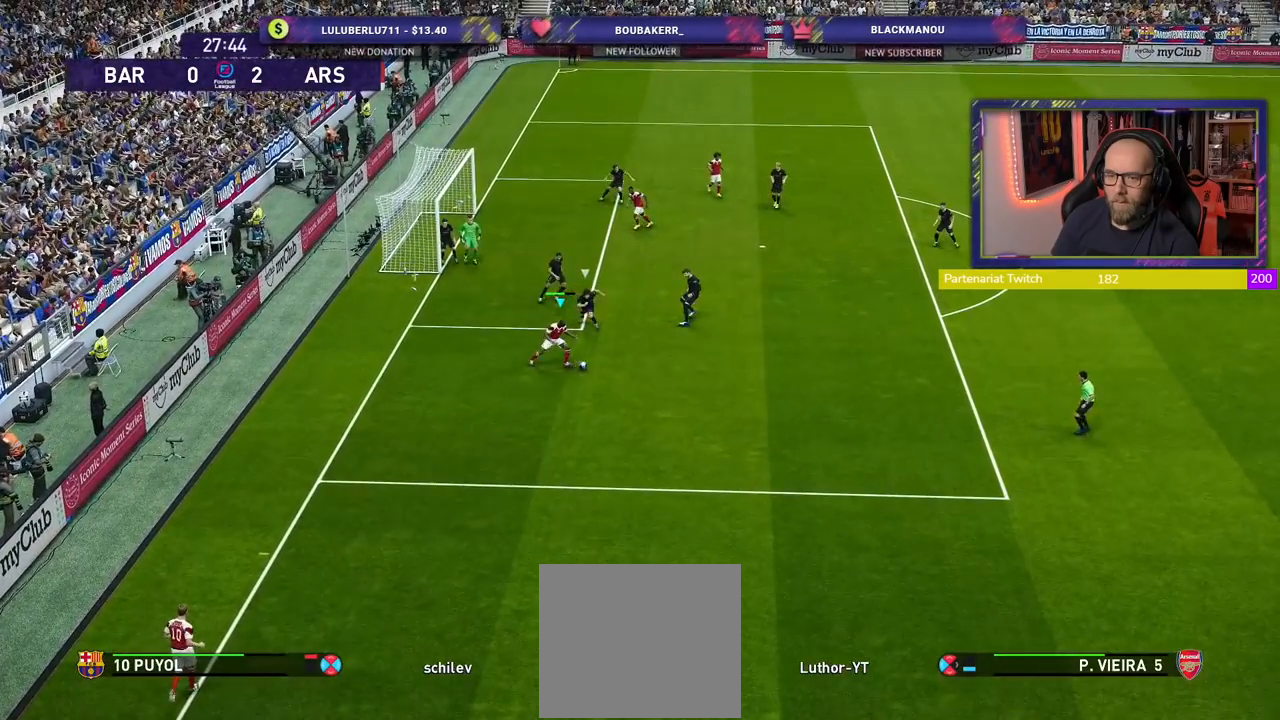
Gameplay with a controller (PlayStation layout); each line is a JSON object with the inputs held at the frame after it. "events" lists button and stick changes between this image and that frame as [ms after this image, input, new state], when the widget could be followed in between.
{"buttons": [], "left_stick": "down-left", "right_stick": "center", "events": [[420, "left_stick", "down-left"]]}
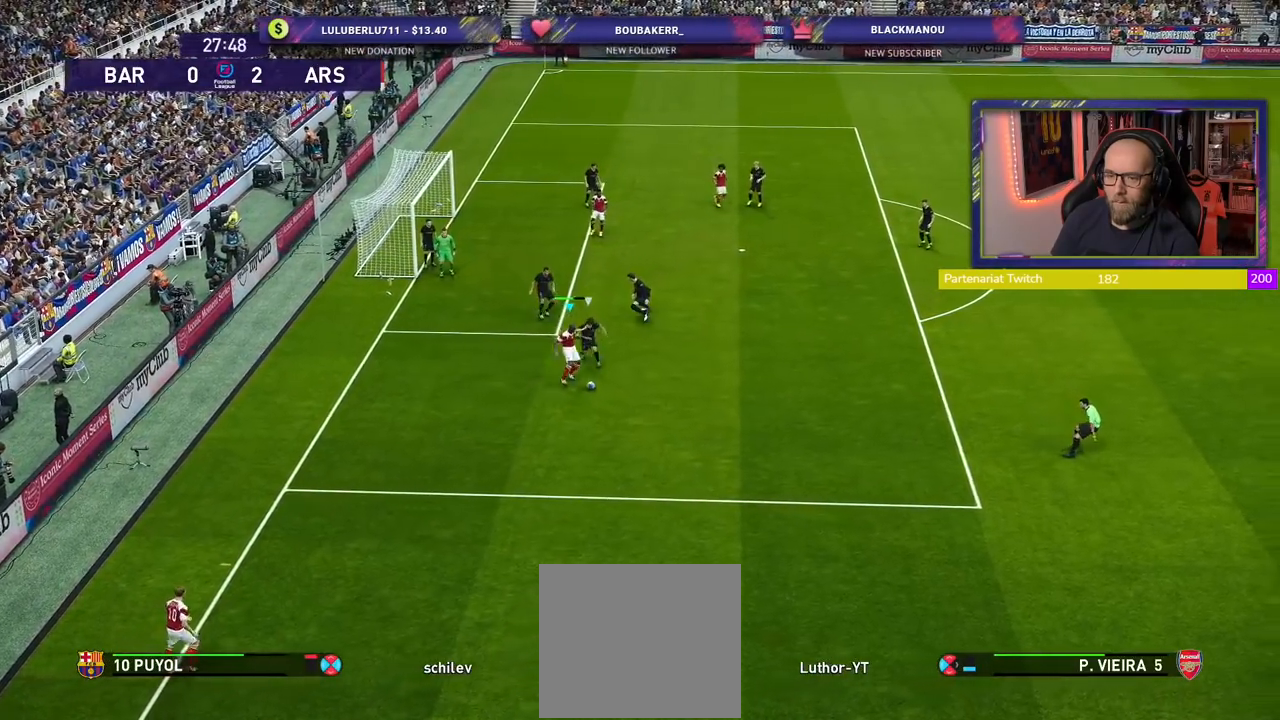
{"buttons": [], "left_stick": "down", "right_stick": "center", "events": [[500, "left_stick", "down"]]}
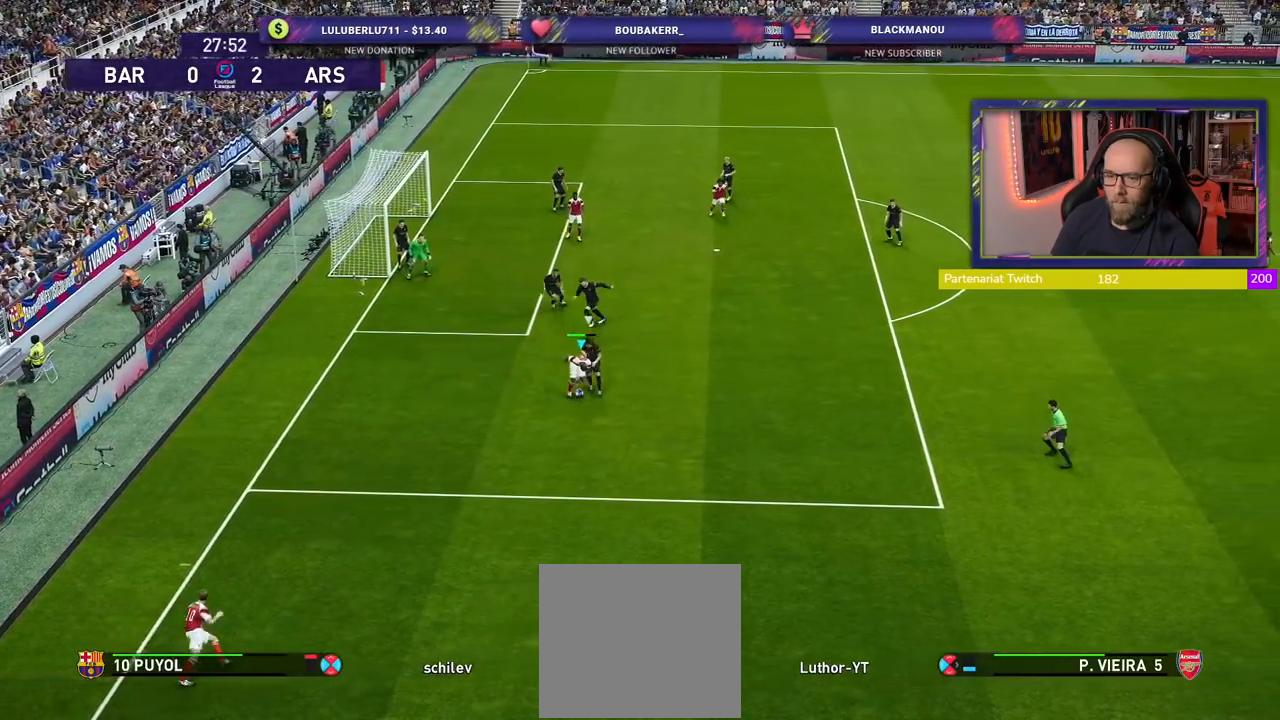
{"buttons": [], "left_stick": "up-left", "right_stick": "center", "events": [[160, "left_stick", "down-left"], [380, "left_stick", "up-left"]]}
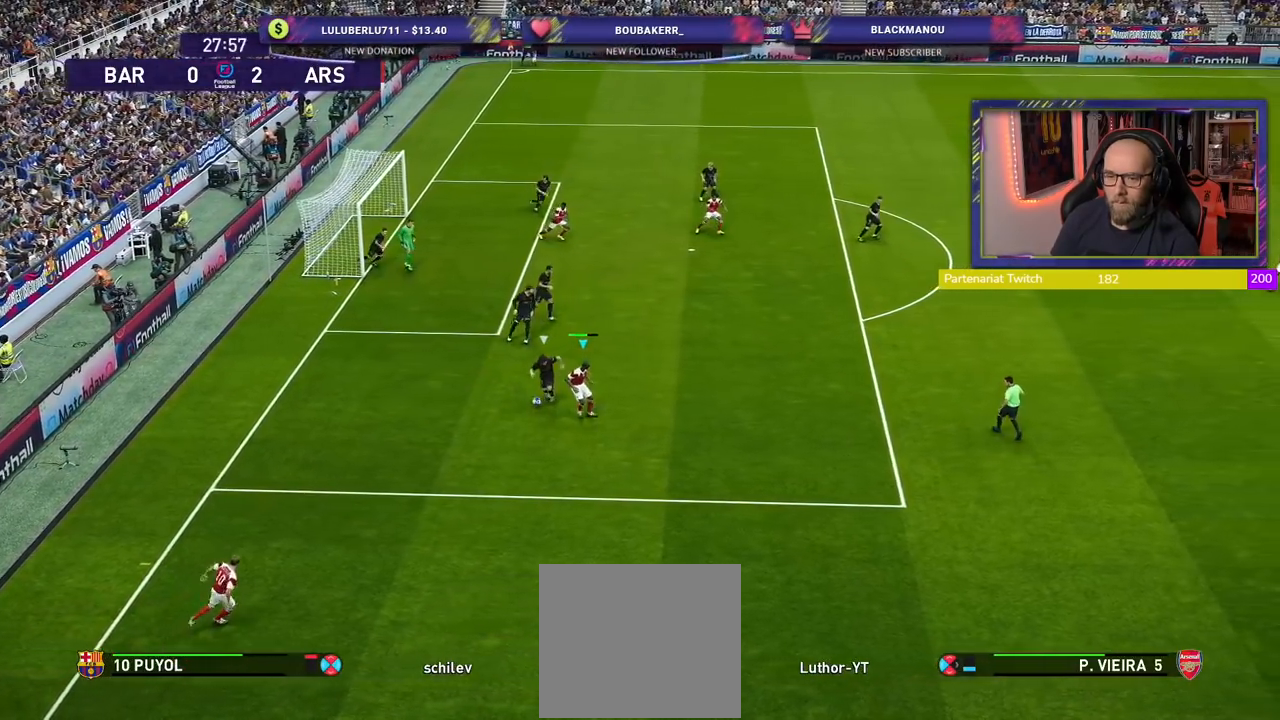
{"buttons": ["CROSS", "R2"], "left_stick": "left", "right_stick": "center", "events": [[140, "R2", "down"], [240, "left_stick", "left"], [400, "CROSS", "down"]]}
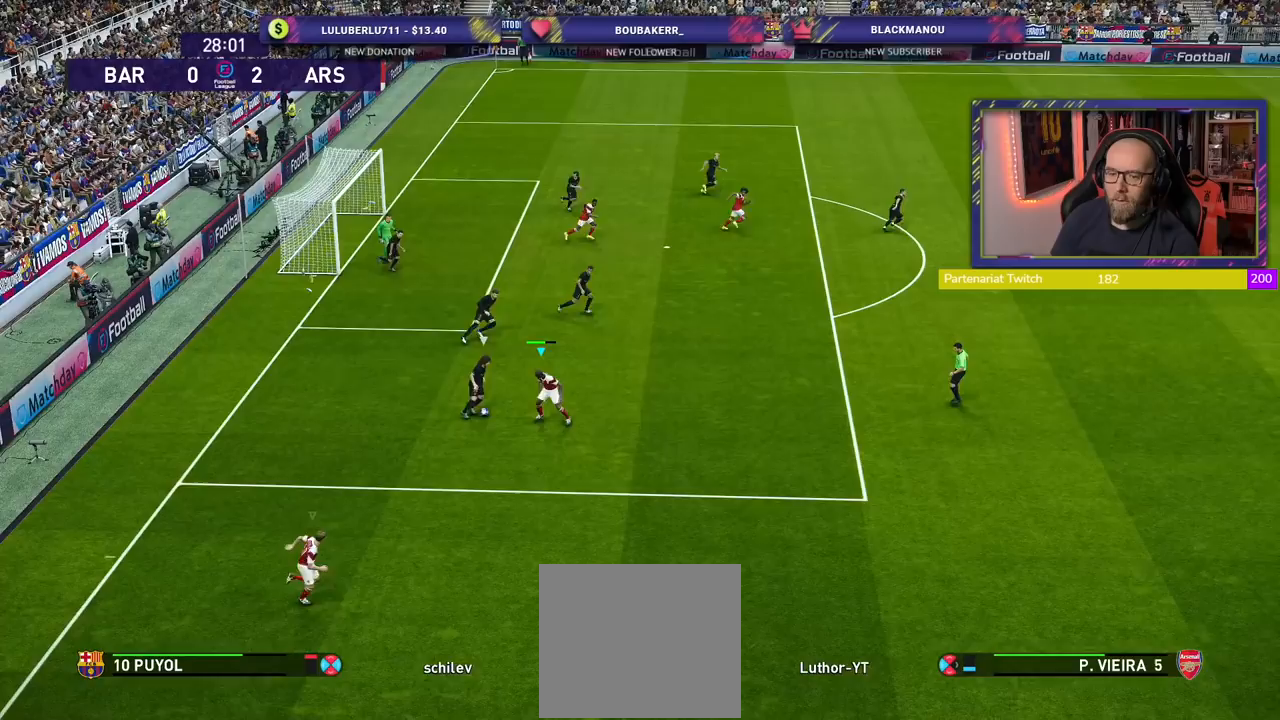
{"buttons": ["CROSS", "R2"], "left_stick": "center", "right_stick": "center", "events": [[40, "left_stick", "center"]]}
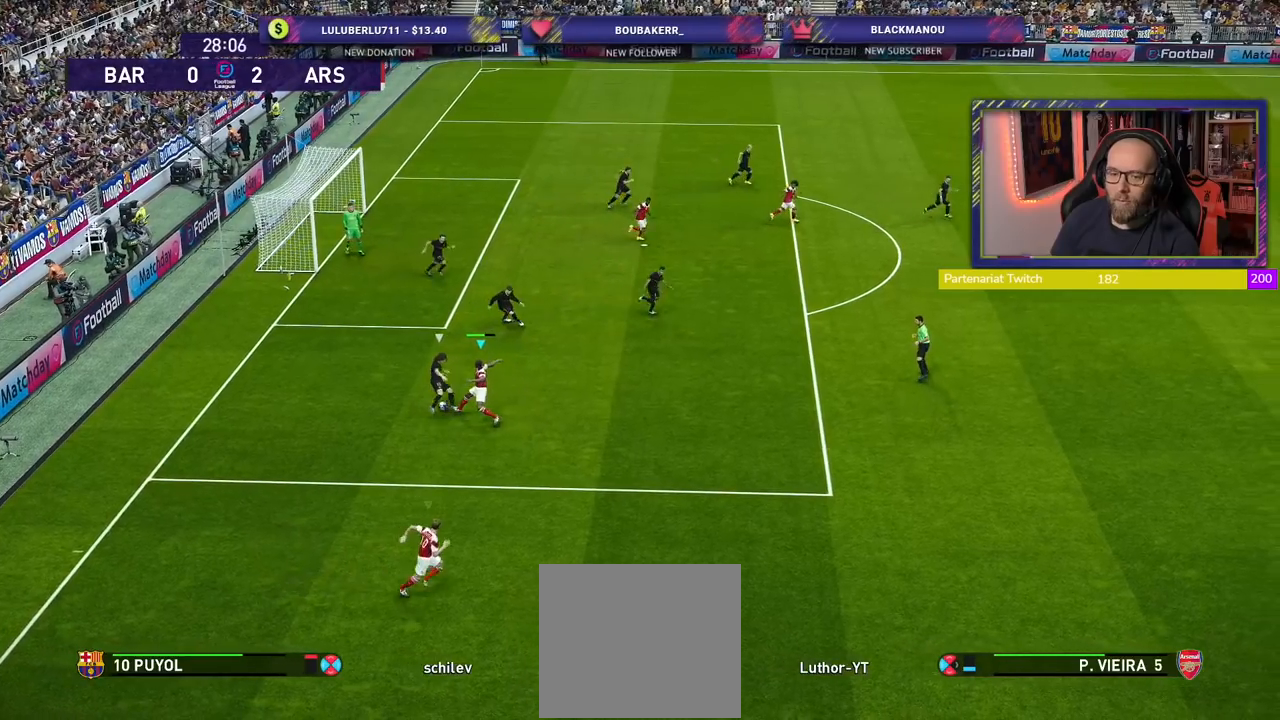
{"buttons": ["R2"], "left_stick": "left", "right_stick": "center", "events": [[200, "left_stick", "left"], [240, "CROSS", "up"]]}
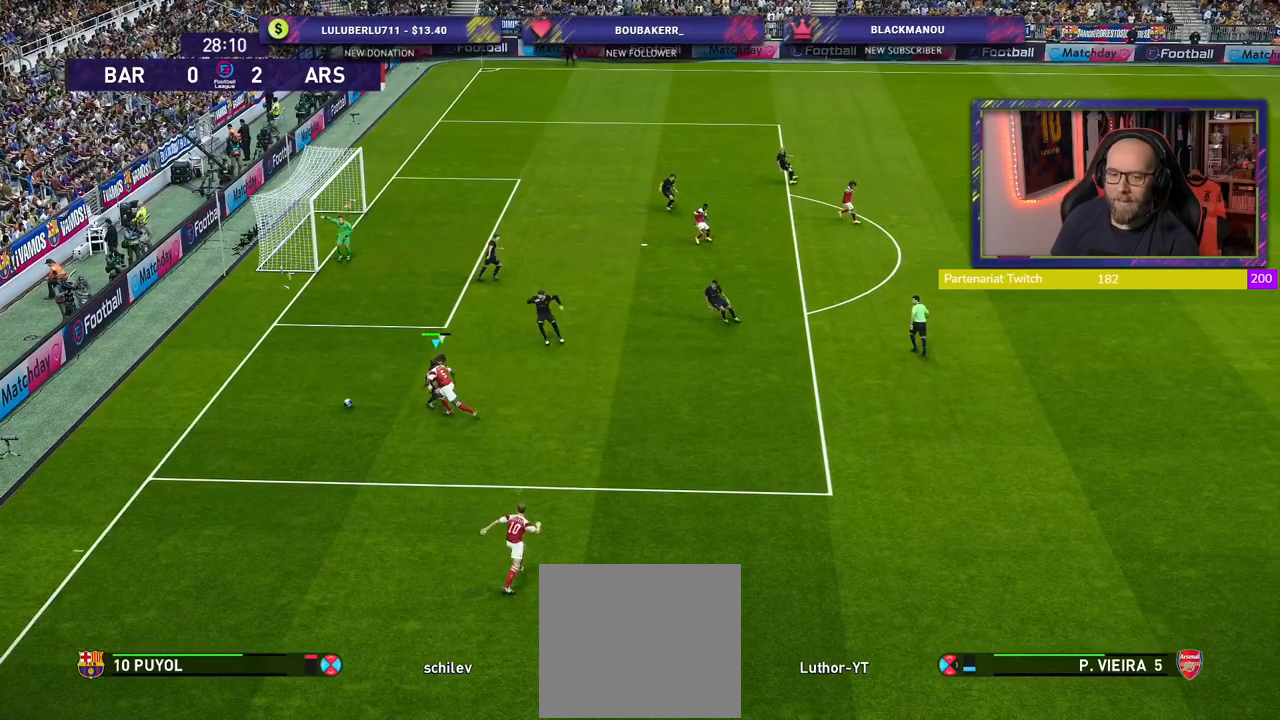
{"buttons": [], "left_stick": "up", "right_stick": "center", "events": [[160, "left_stick", "up-left"], [460, "R2", "up"], [460, "left_stick", "up"]]}
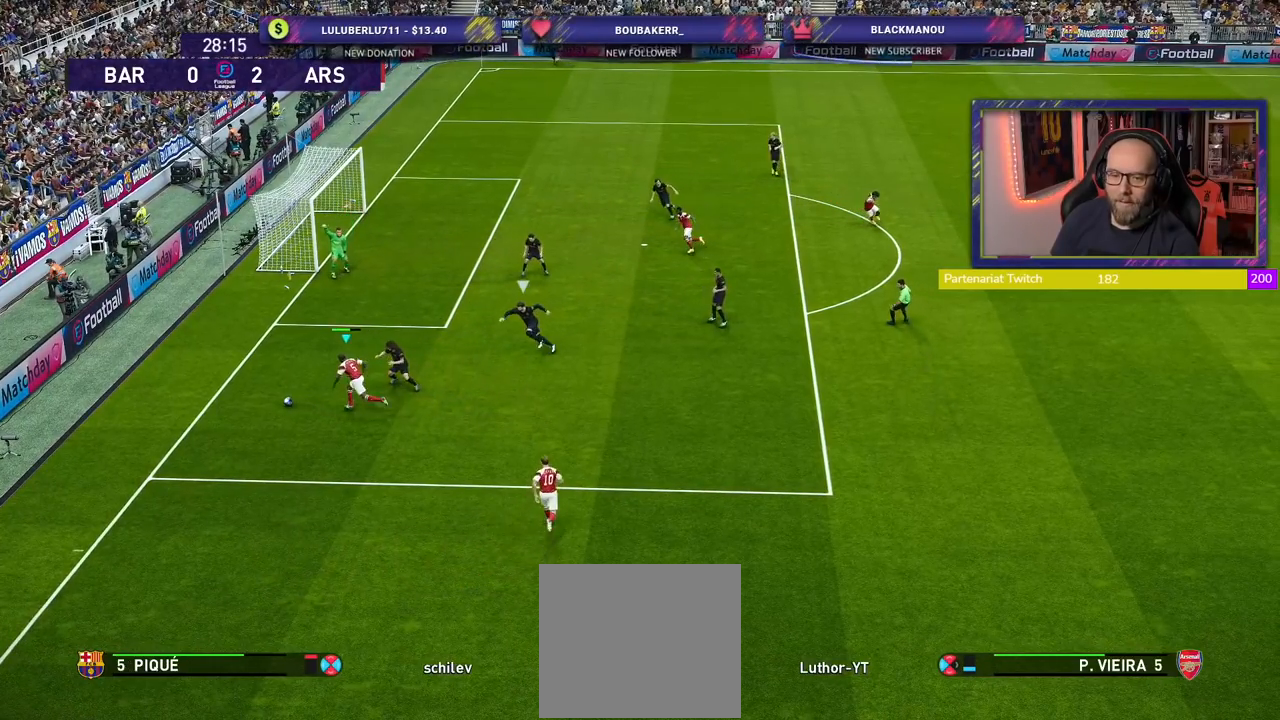
{"buttons": [], "left_stick": "up-right", "right_stick": "center", "events": [[360, "CROSS", "down"], [360, "left_stick", "up-right"], [480, "CROSS", "up"]]}
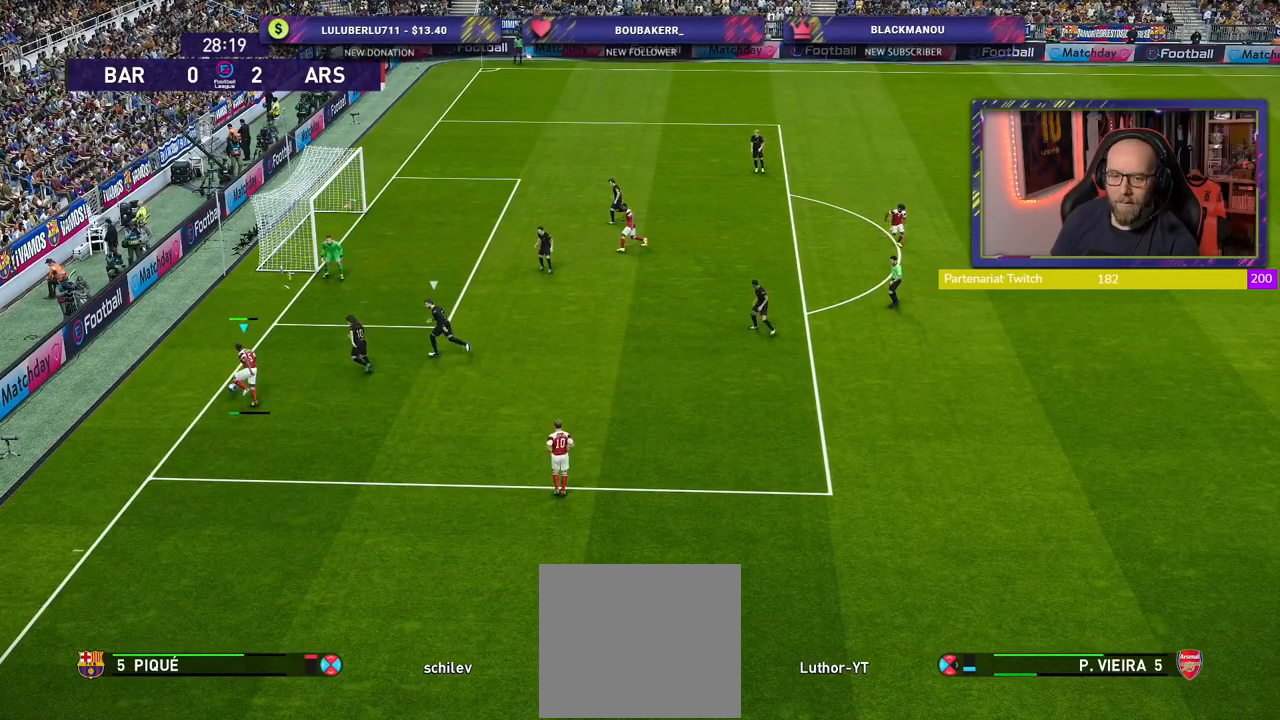
{"buttons": [], "left_stick": "center", "right_stick": "center", "events": [[440, "left_stick", "center"]]}
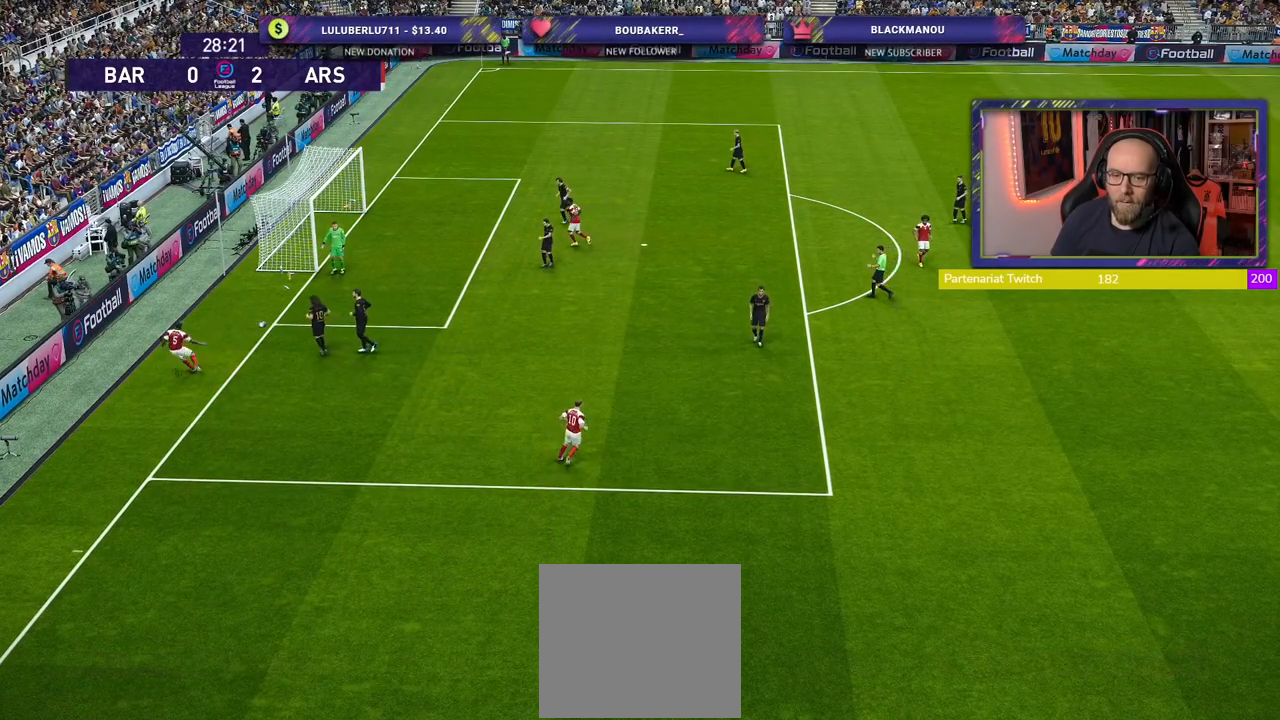
{"buttons": [], "left_stick": "center", "right_stick": "center", "events": []}
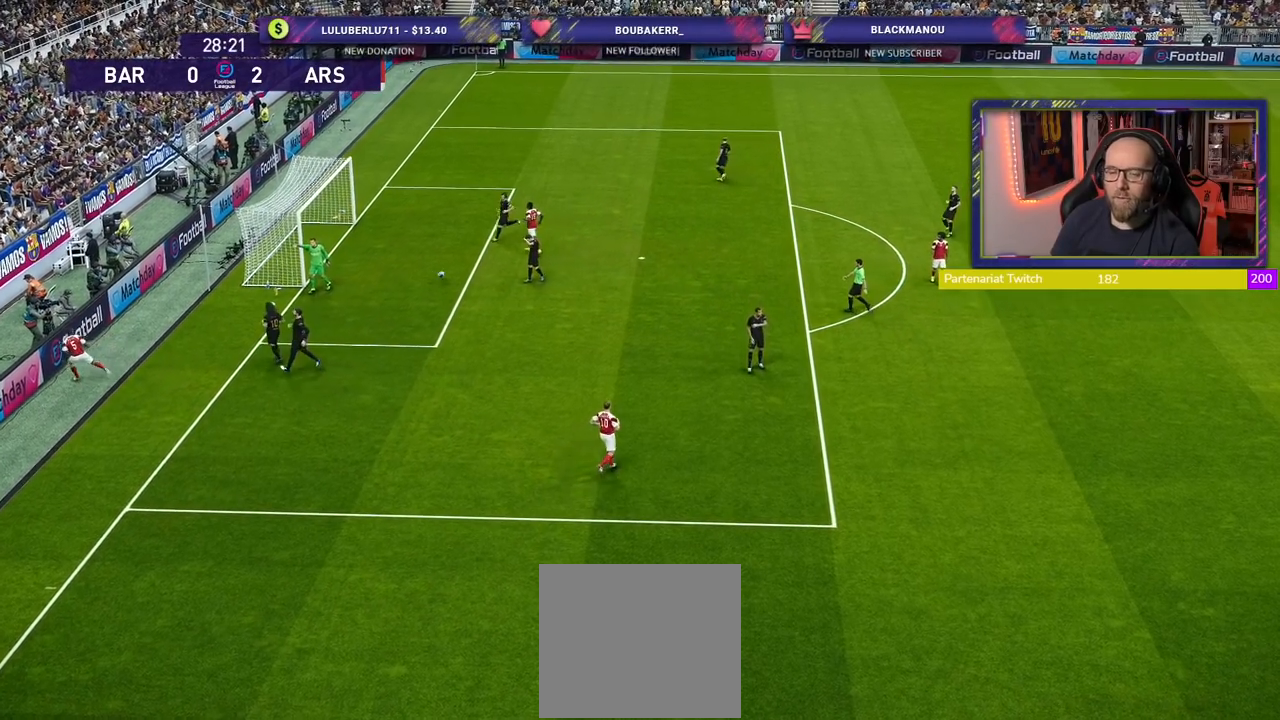
{"buttons": [], "left_stick": "center", "right_stick": "center", "events": []}
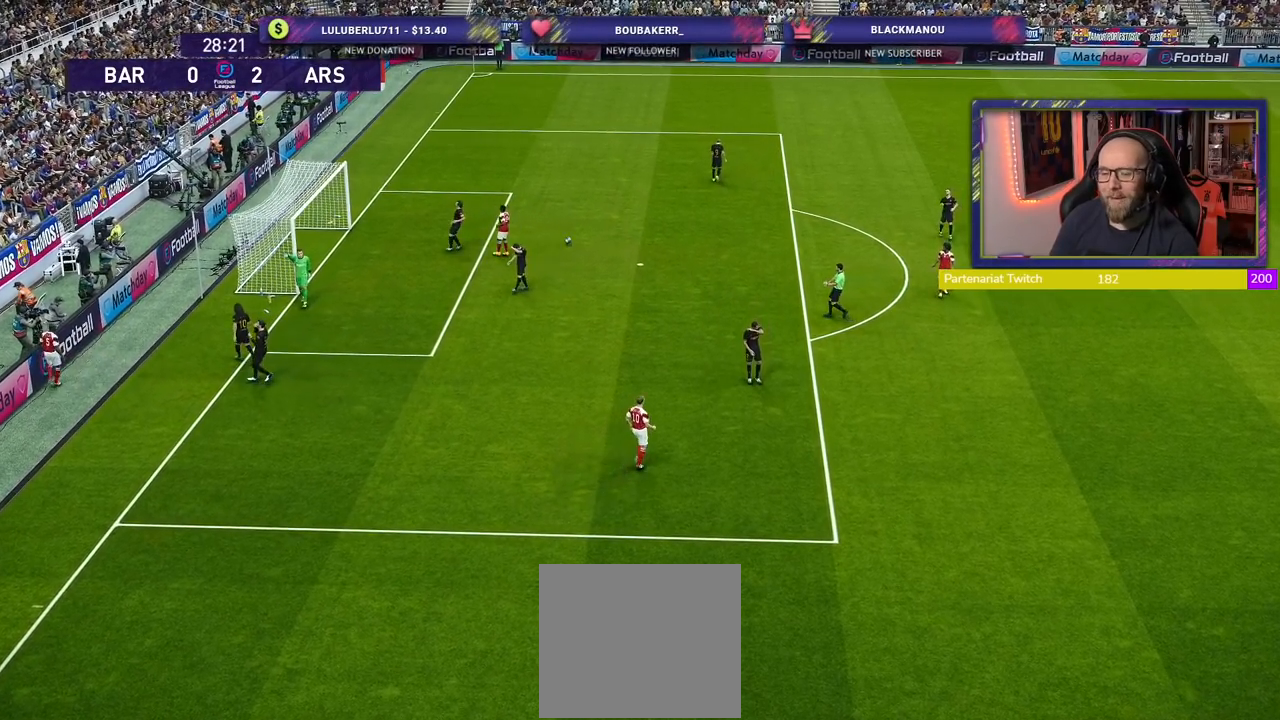
{"buttons": [], "left_stick": "center", "right_stick": "center", "events": [[80, "START", "down"], [280, "START", "up"]]}
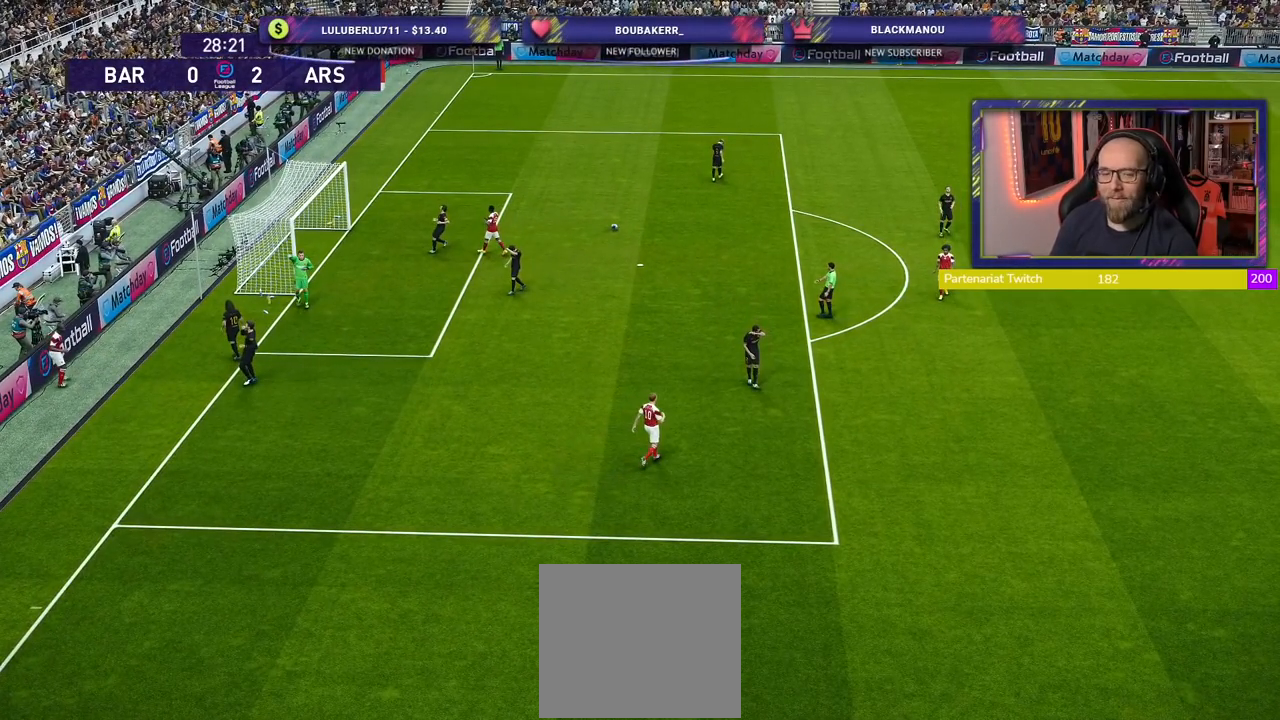
{"buttons": [], "left_stick": "center", "right_stick": "center", "events": []}
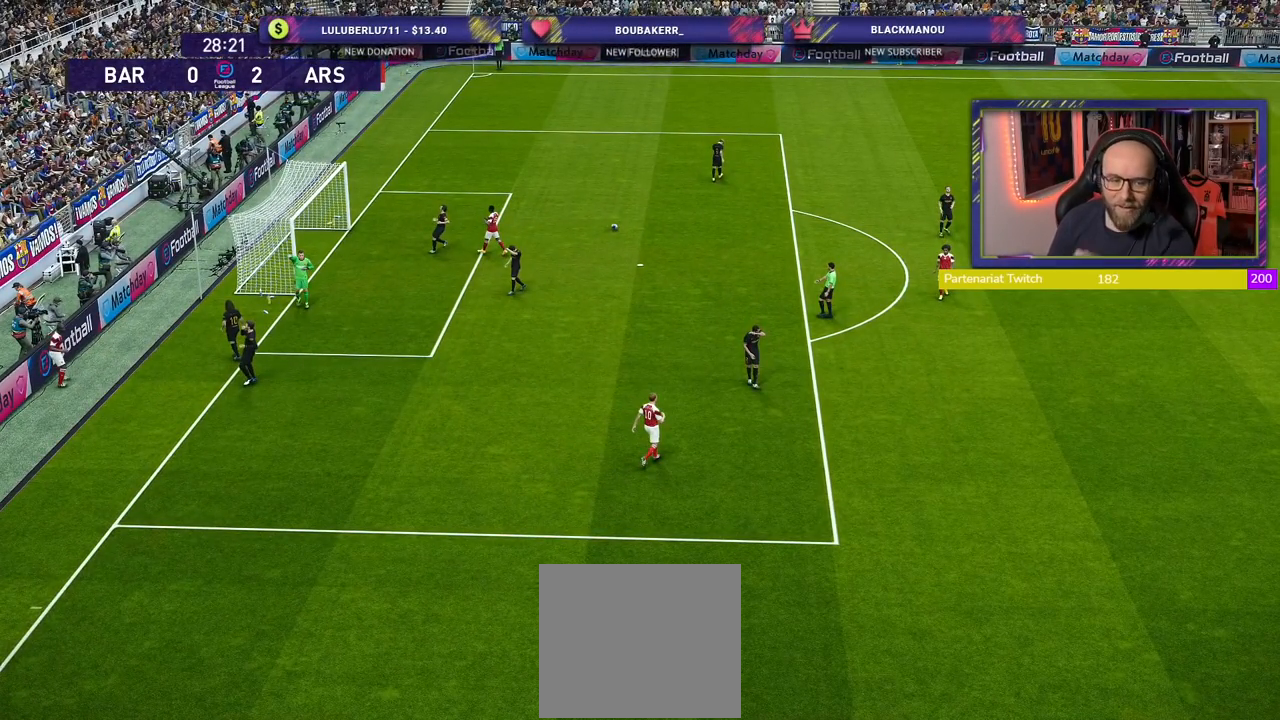
{"buttons": [], "left_stick": "center", "right_stick": "center", "events": []}
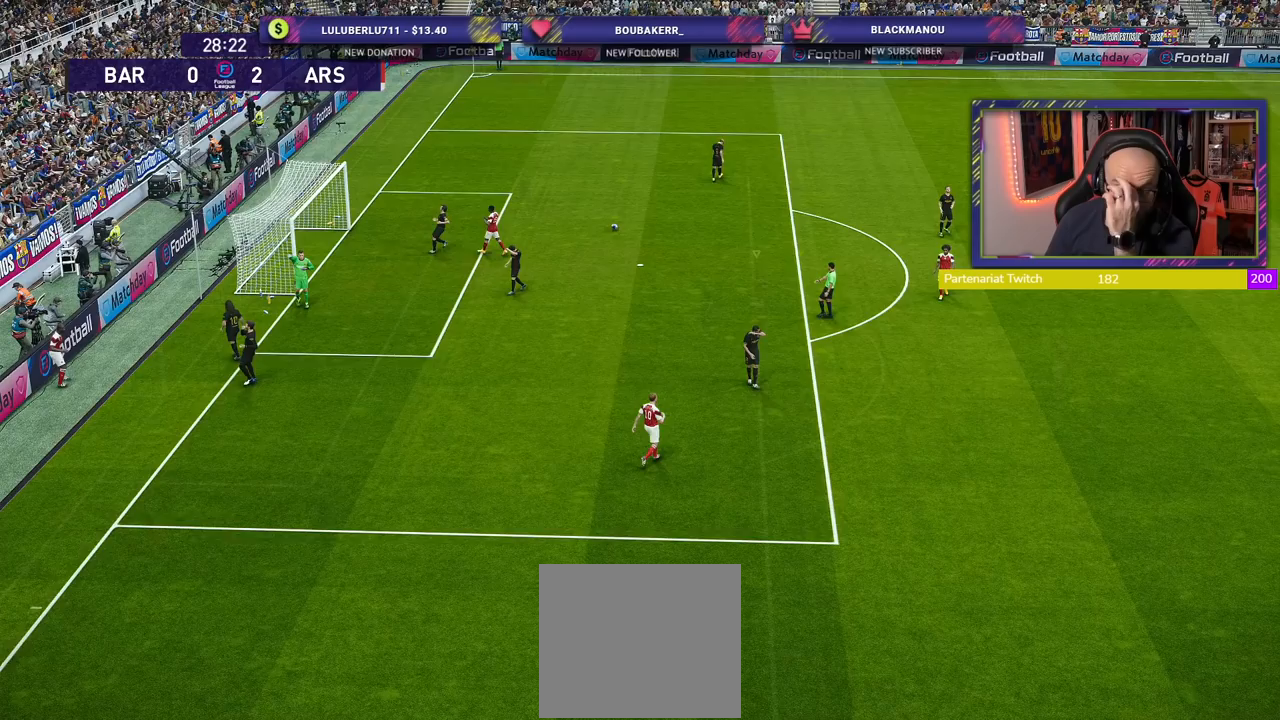
{"buttons": [], "left_stick": "center", "right_stick": "center", "events": []}
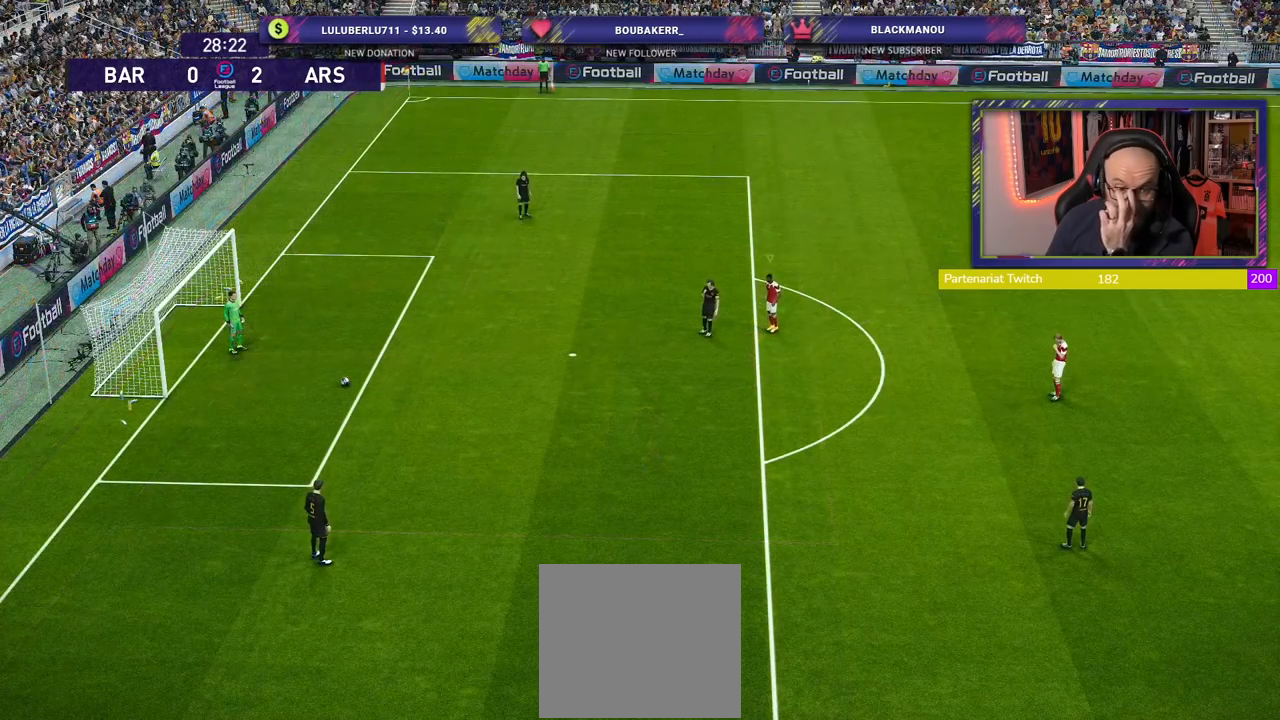
{"buttons": [], "left_stick": "center", "right_stick": "center", "events": []}
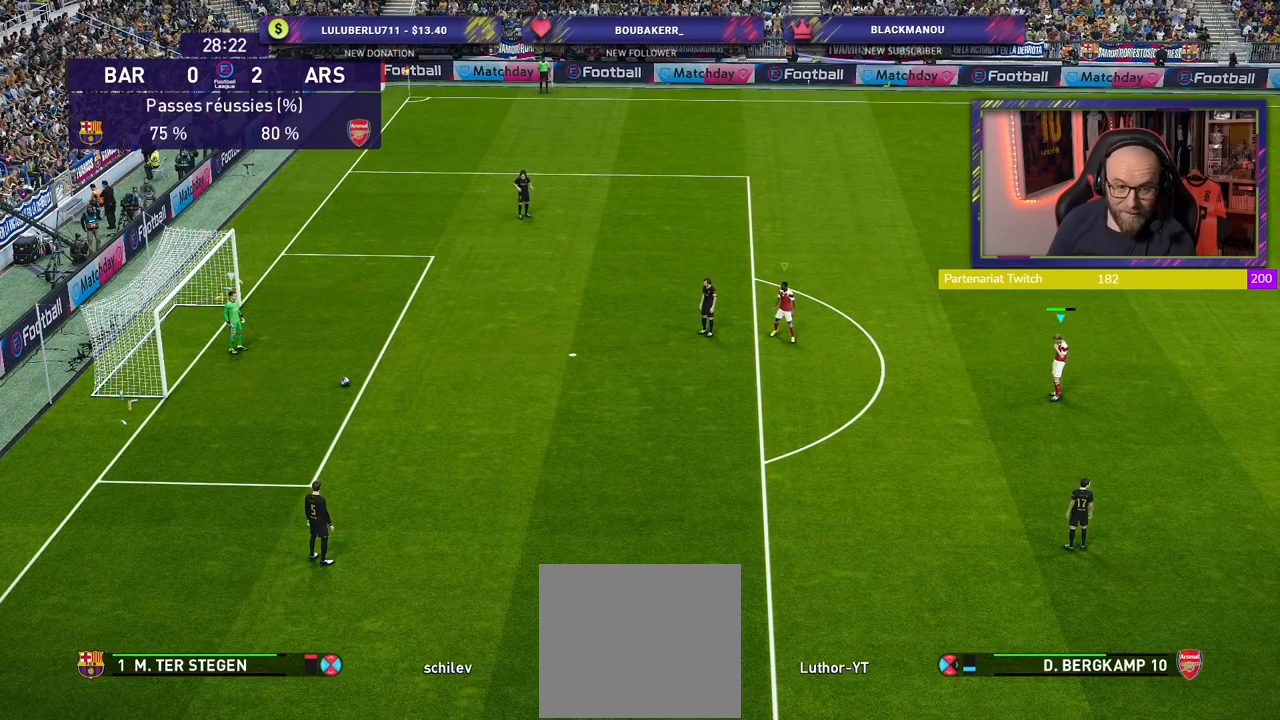
{"buttons": [], "left_stick": "left", "right_stick": "center", "events": [[300, "left_stick", "left"]]}
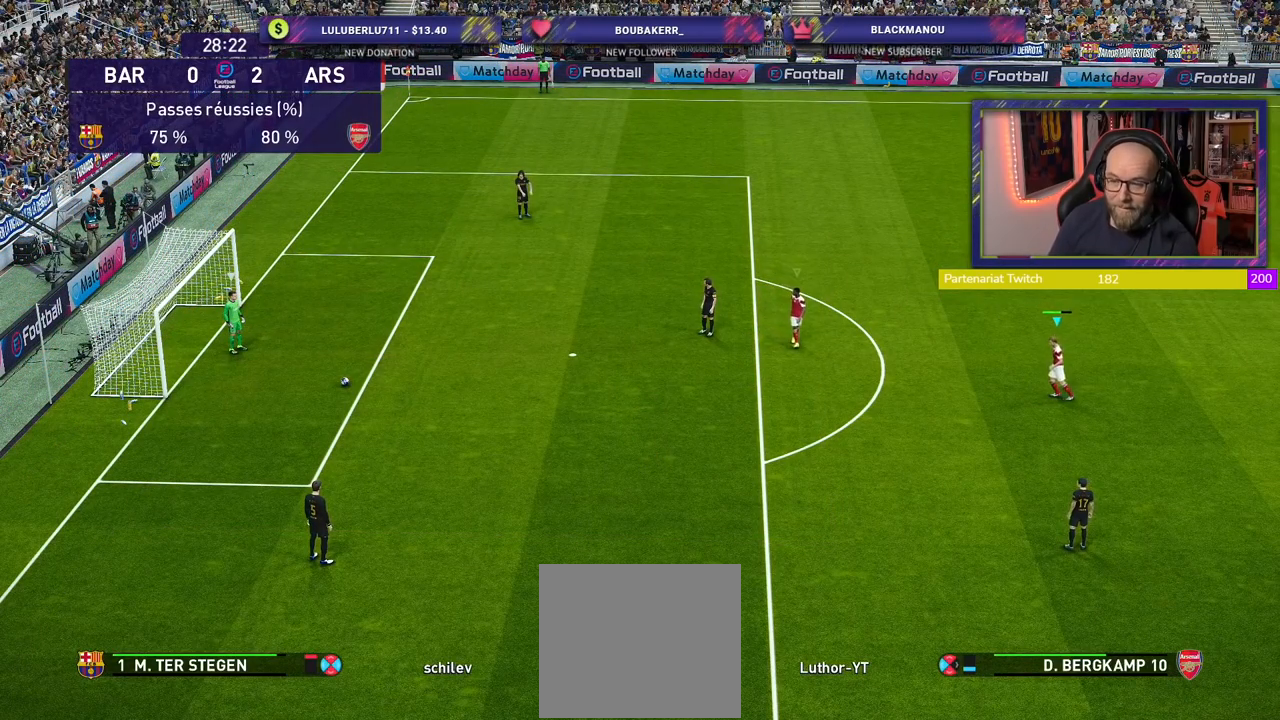
{"buttons": ["R2"], "left_stick": "down", "right_stick": "center", "events": [[40, "left_stick", "down-left"], [80, "R2", "down"], [240, "left_stick", "down"]]}
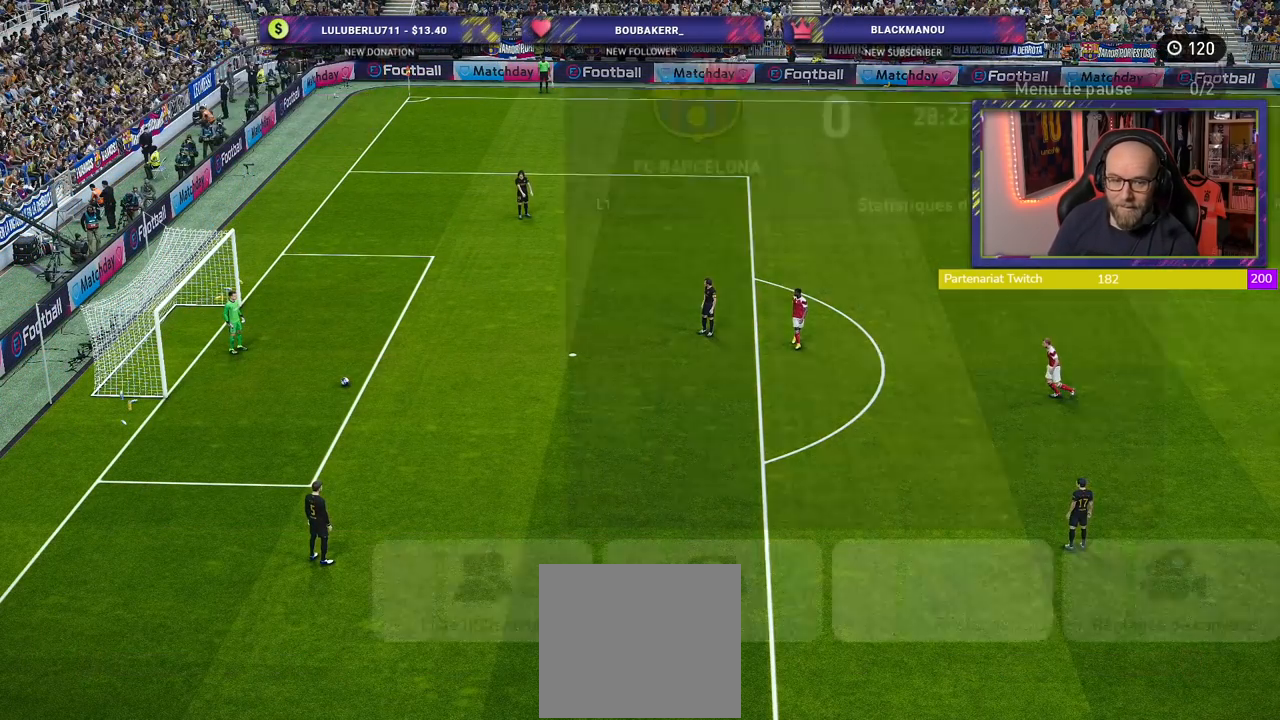
{"buttons": [], "left_stick": "center", "right_stick": "center", "events": [[180, "left_stick", "center"], [200, "R2", "up"]]}
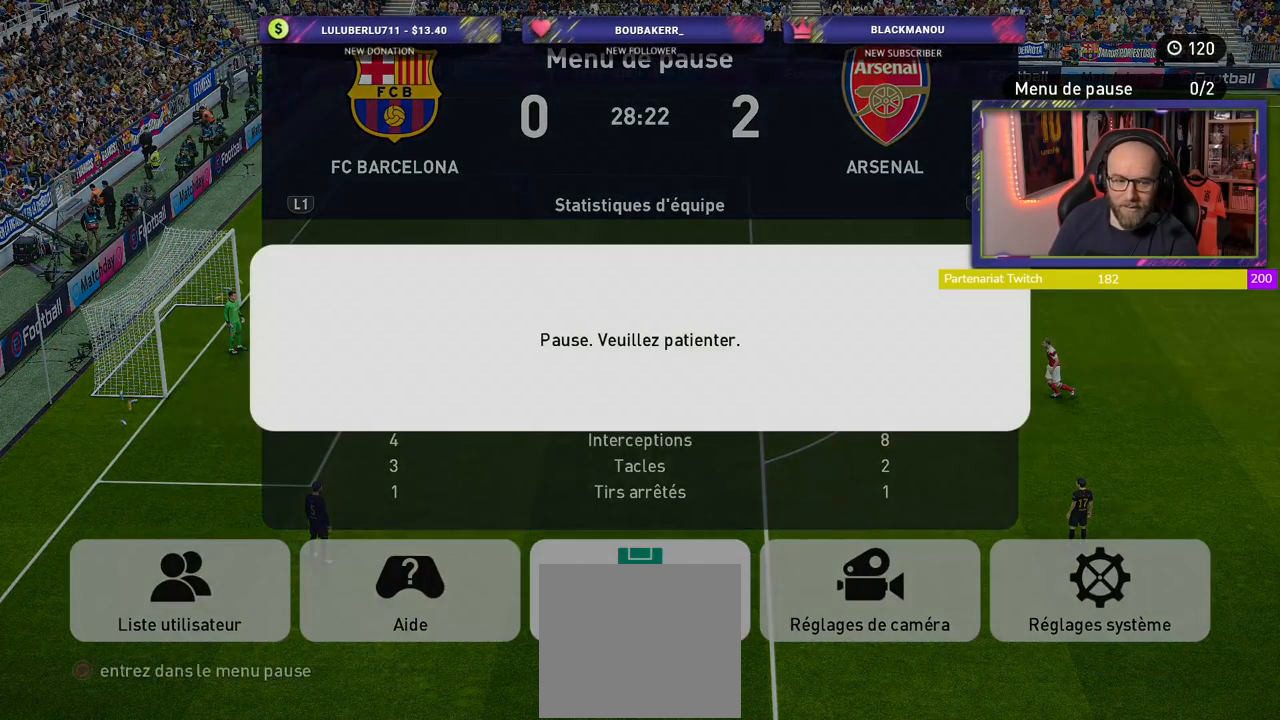
{"buttons": [], "left_stick": "center", "right_stick": "center", "events": []}
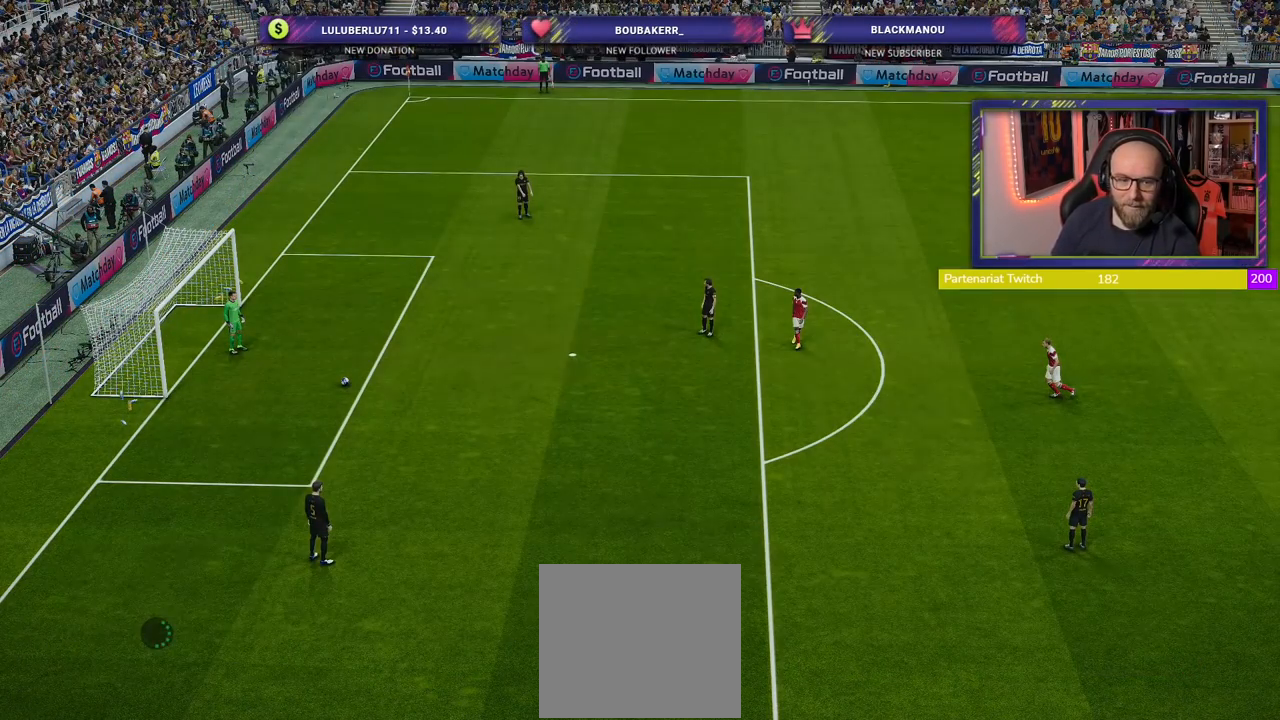
{"buttons": [], "left_stick": "center", "right_stick": "center", "events": []}
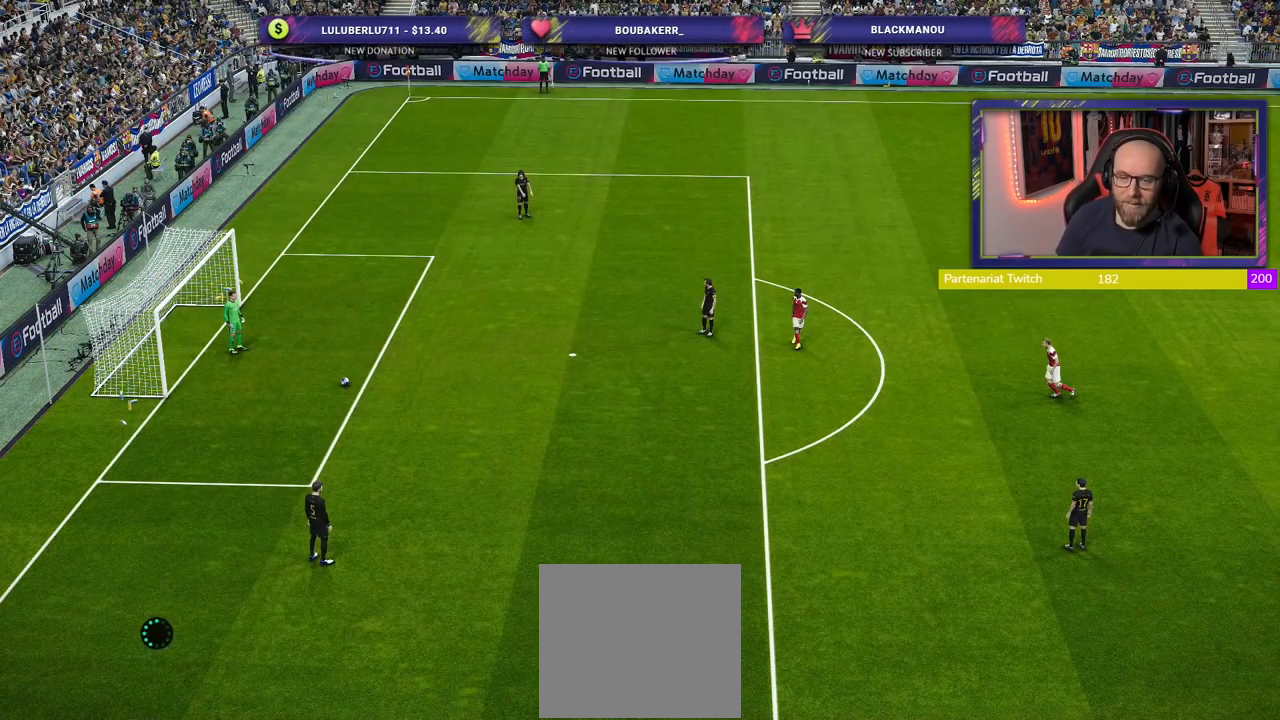
{"buttons": [], "left_stick": "center", "right_stick": "center", "events": []}
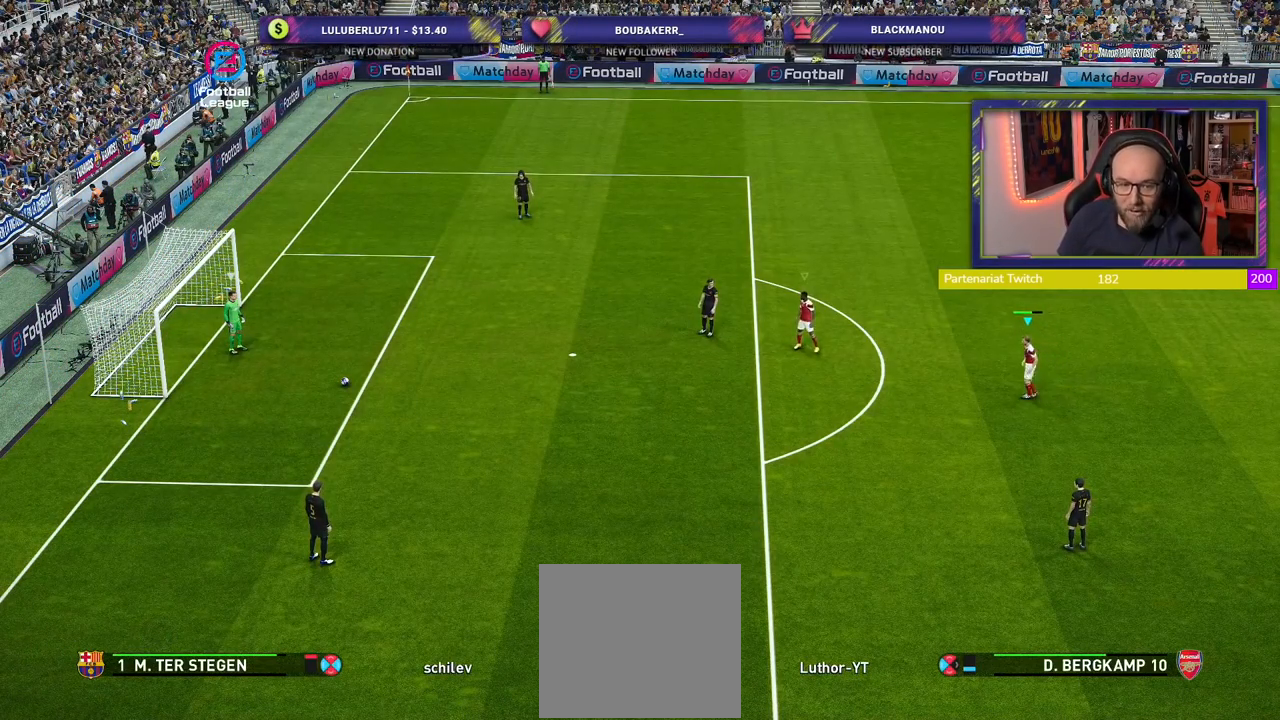
{"buttons": [], "left_stick": "center", "right_stick": "center", "events": []}
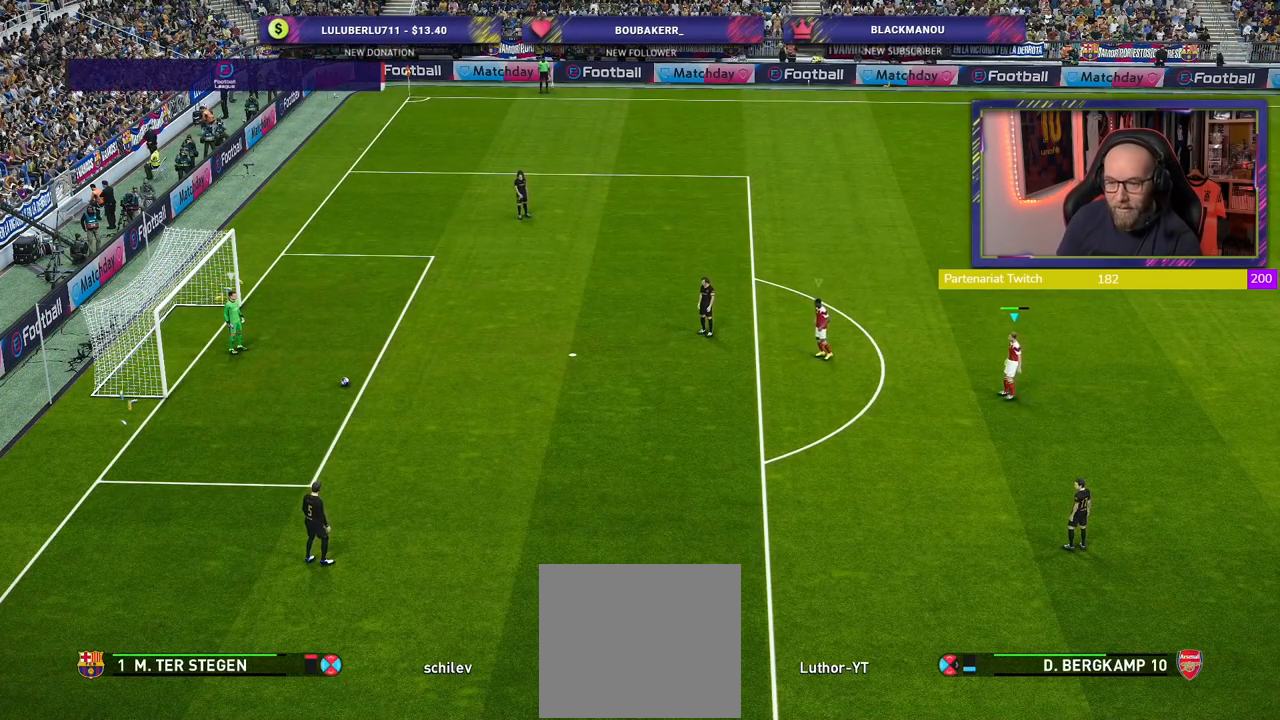
{"buttons": ["R2"], "left_stick": "down", "right_stick": "center", "events": [[180, "left_stick", "down"], [200, "R2", "down"]]}
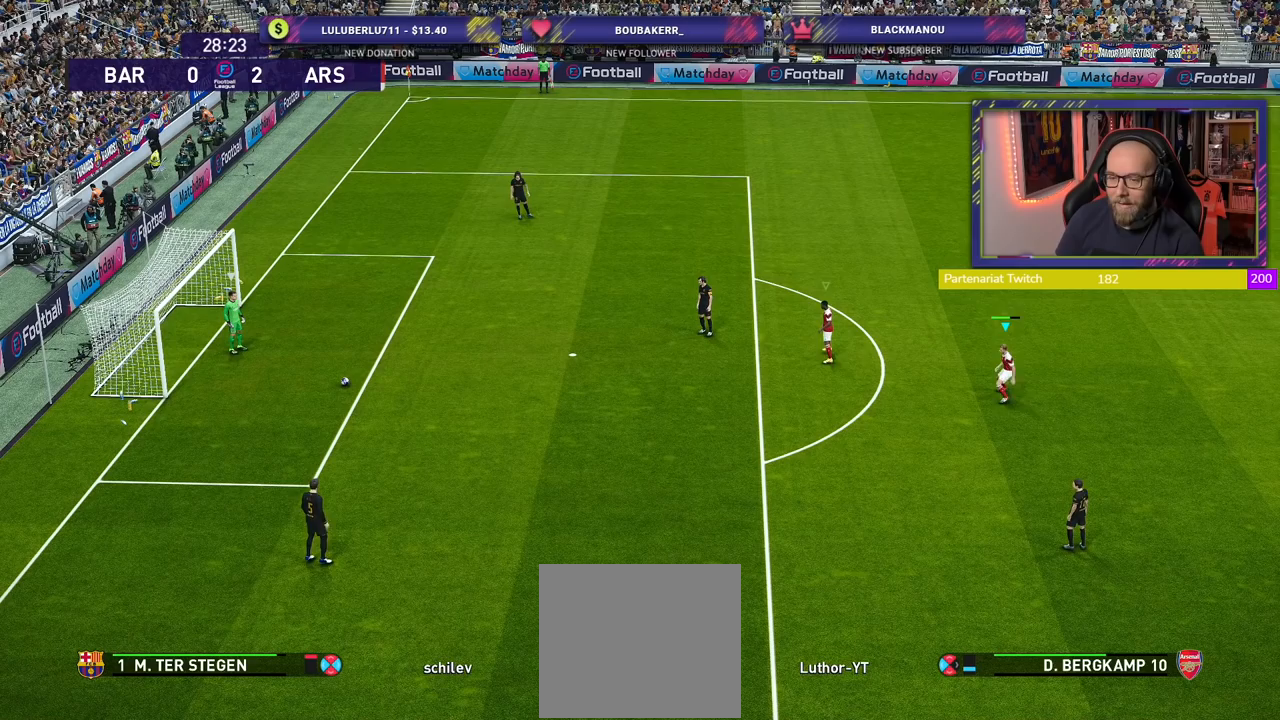
{"buttons": ["R2"], "left_stick": "down", "right_stick": "center", "events": []}
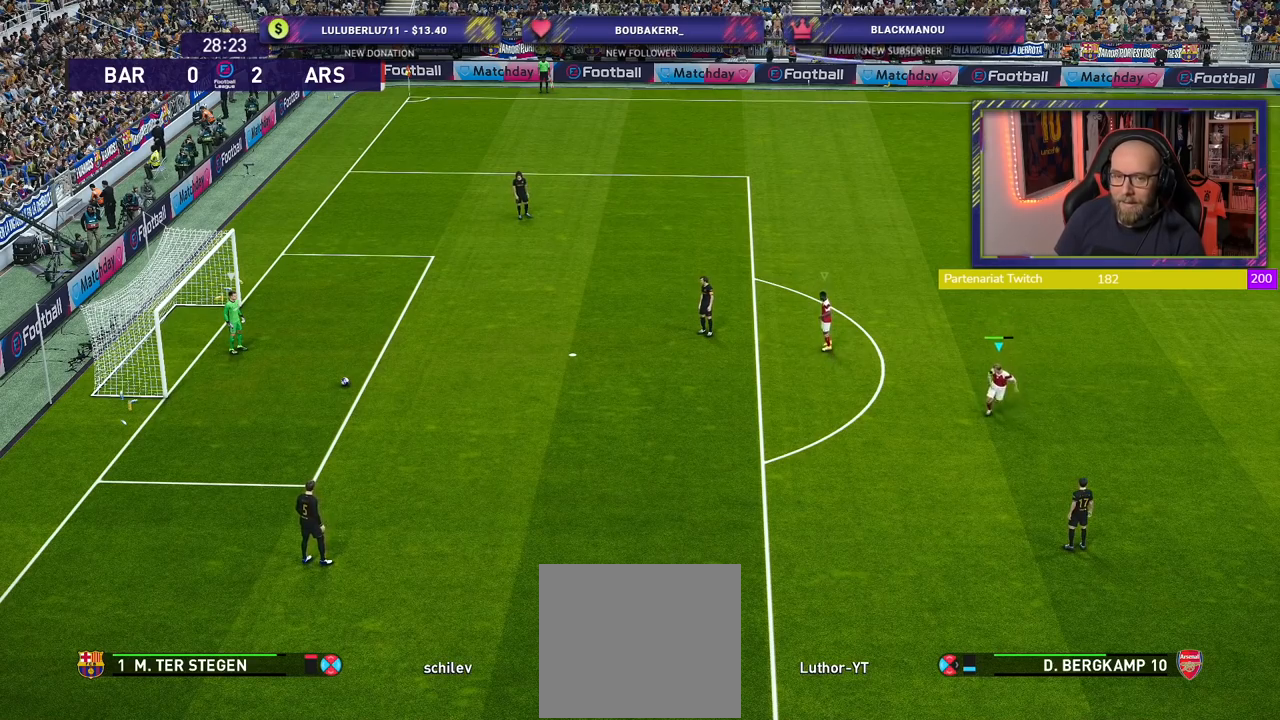
{"buttons": [], "left_stick": "center", "right_stick": "center", "events": [[60, "R2", "up"], [260, "left_stick", "center"]]}
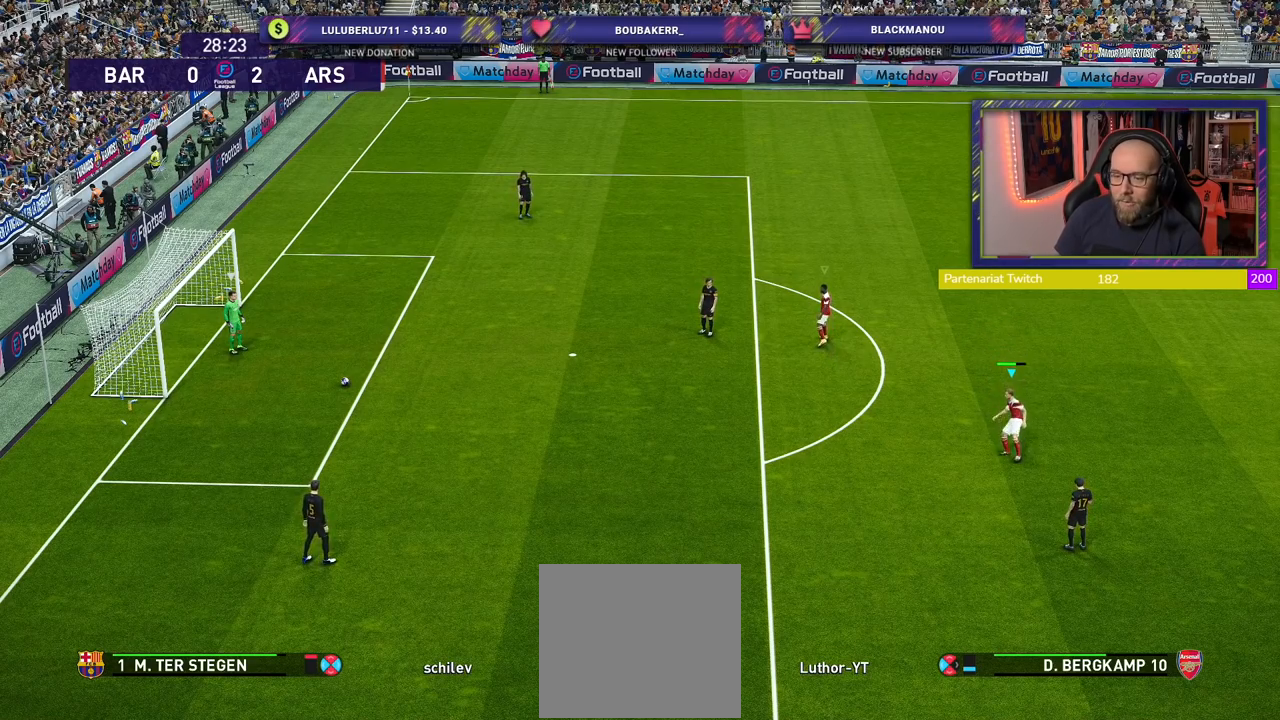
{"buttons": [], "left_stick": "center", "right_stick": "center", "events": []}
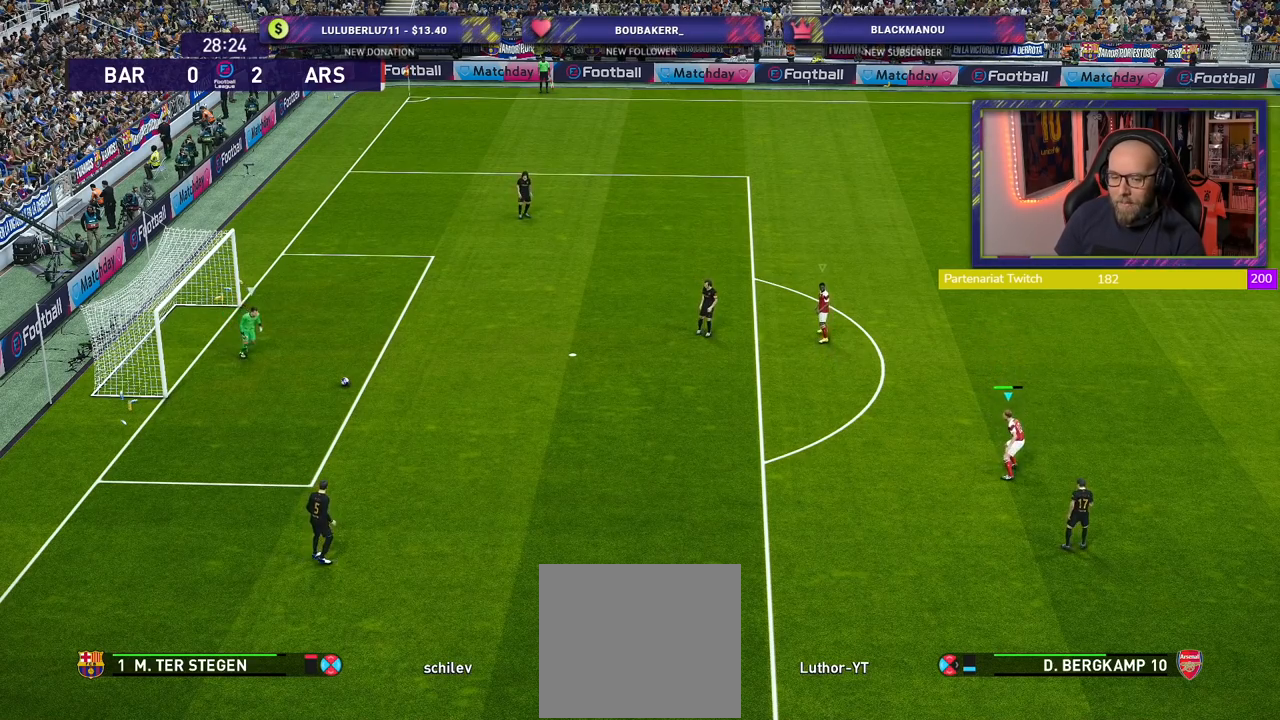
{"buttons": ["R2"], "left_stick": "center", "right_stick": "center", "events": [[320, "R2", "down"]]}
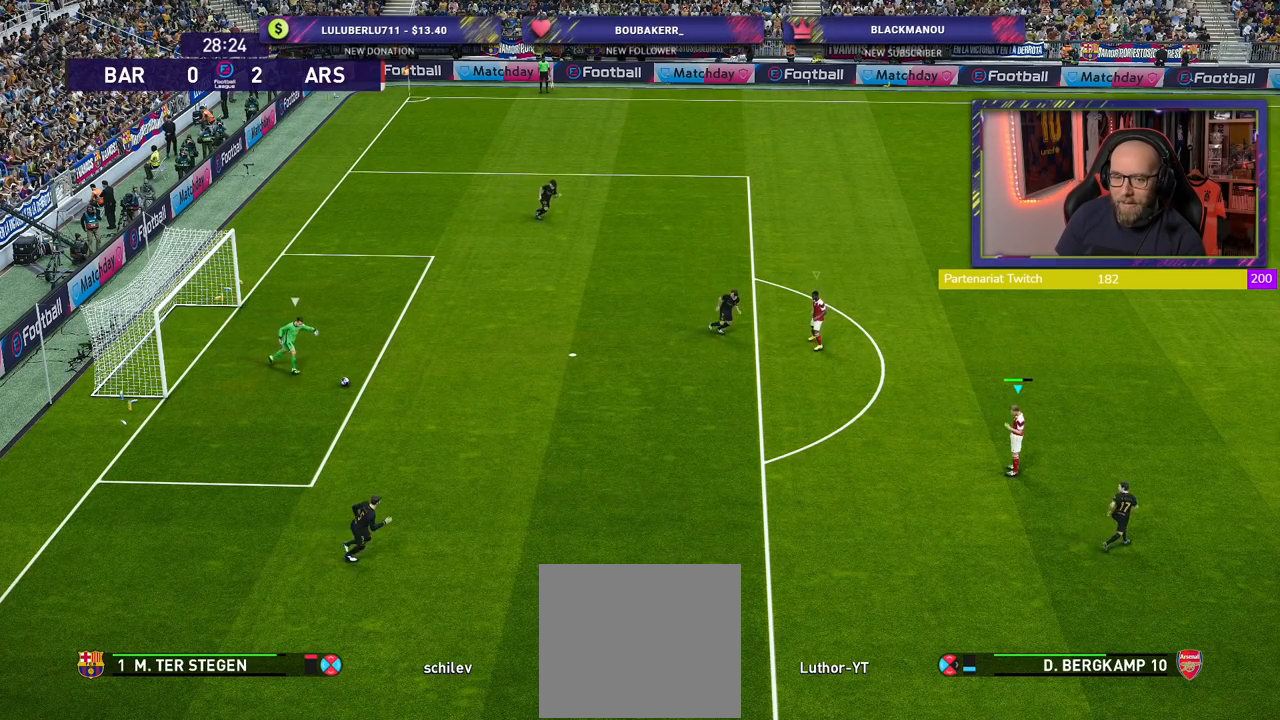
{"buttons": ["R2"], "left_stick": "center", "right_stick": "center", "events": []}